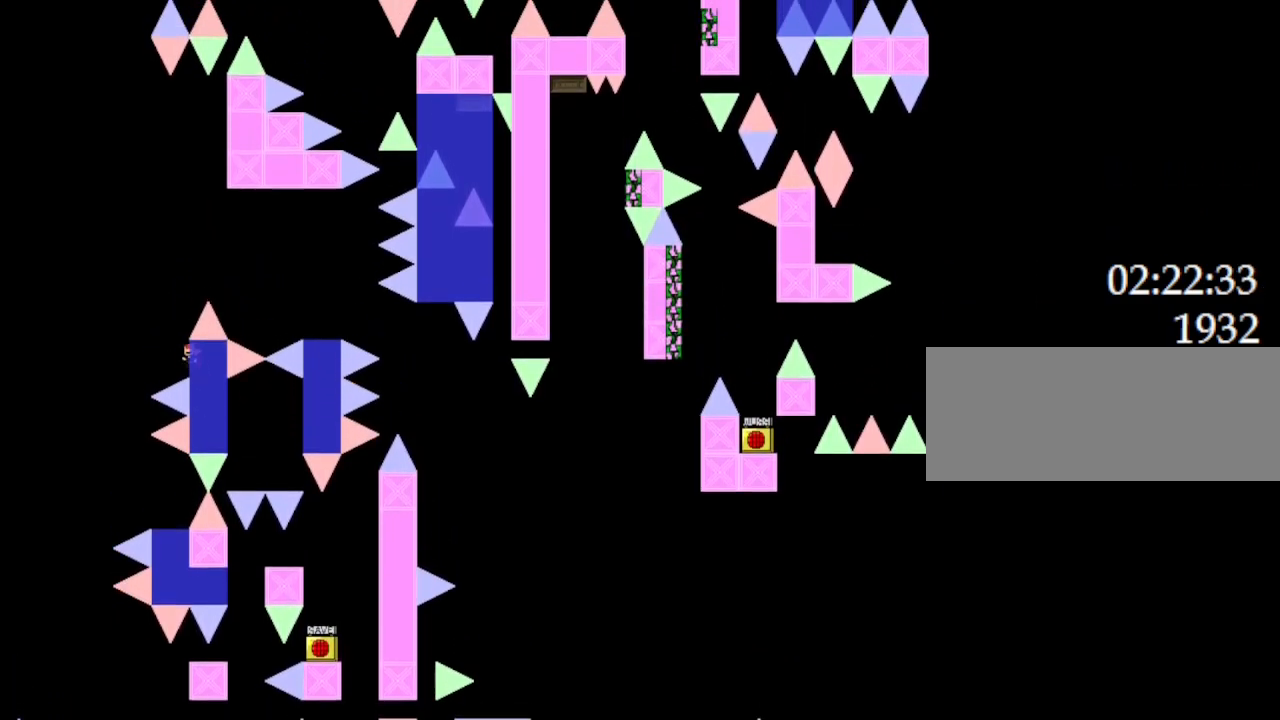
Gameplay with keyboard; each line is a JSON object with the keys held at the frame after it. "events" lists presses ("down") and releases ("up") of "down", "l_up", "left", "r", "r_up", "right", "up" and "z" between this image and that frame as [ms after this image, input, new state], when the widget could be followed in between. No other keys are recorded. Mouse input is not recorded. Key names are as the overlay labels them; some are game actions (e.g. jump) rather than physical keys.
{"keys": ["right"], "events": [[333, "left", "up"], [367, "l_up", "up"], [483, "right", "down"]]}
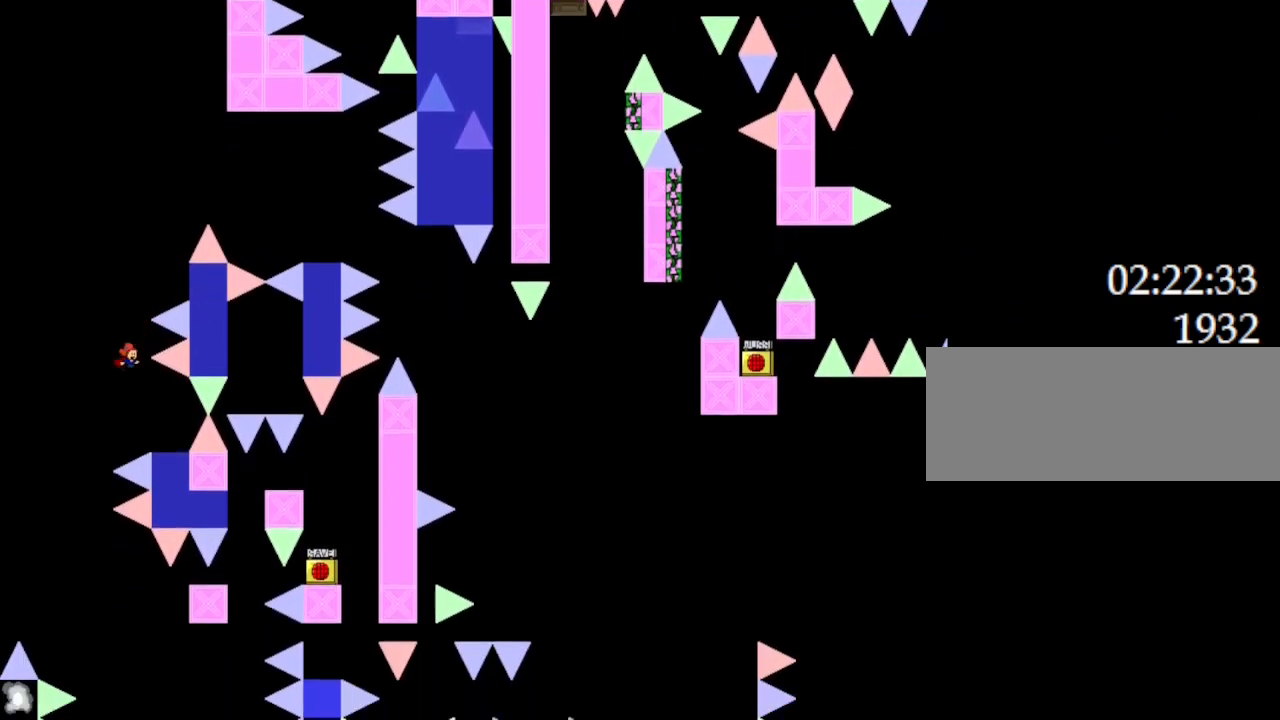
{"keys": [], "events": [[283, "right", "up"], [433, "l_up", "down"], [483, "l_up", "up"]]}
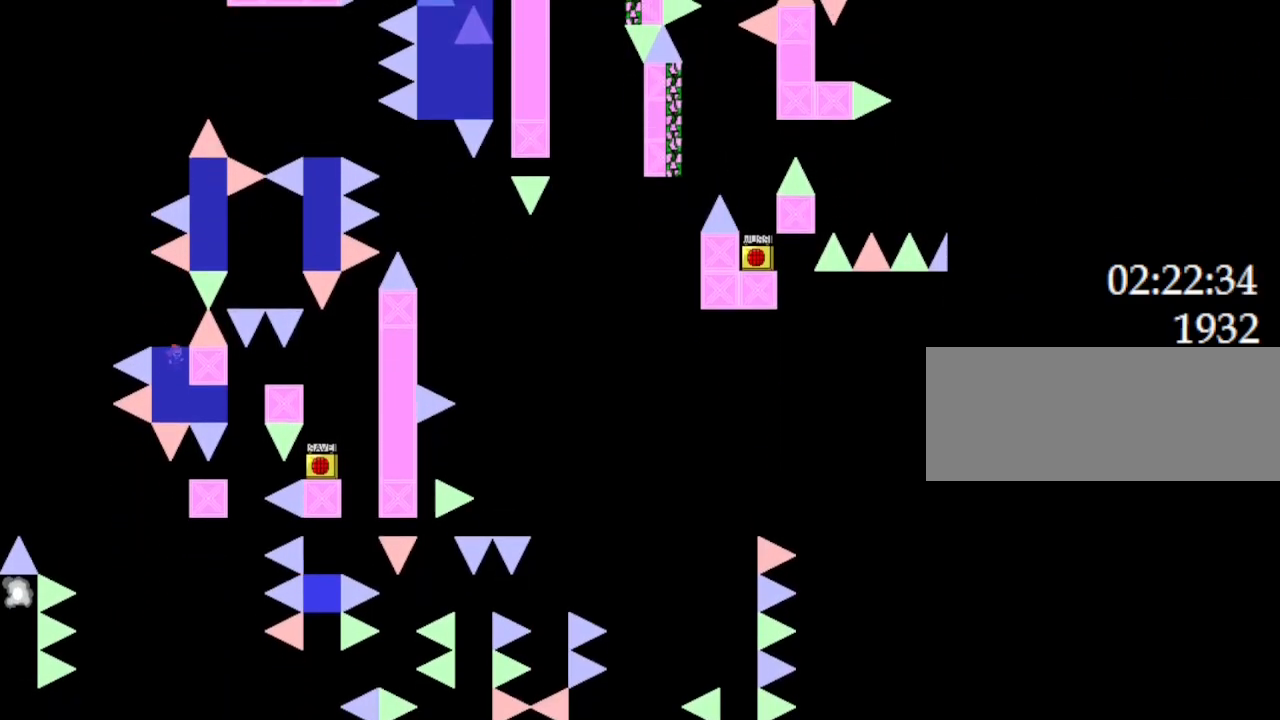
{"keys": ["right"], "events": [[383, "right", "down"]]}
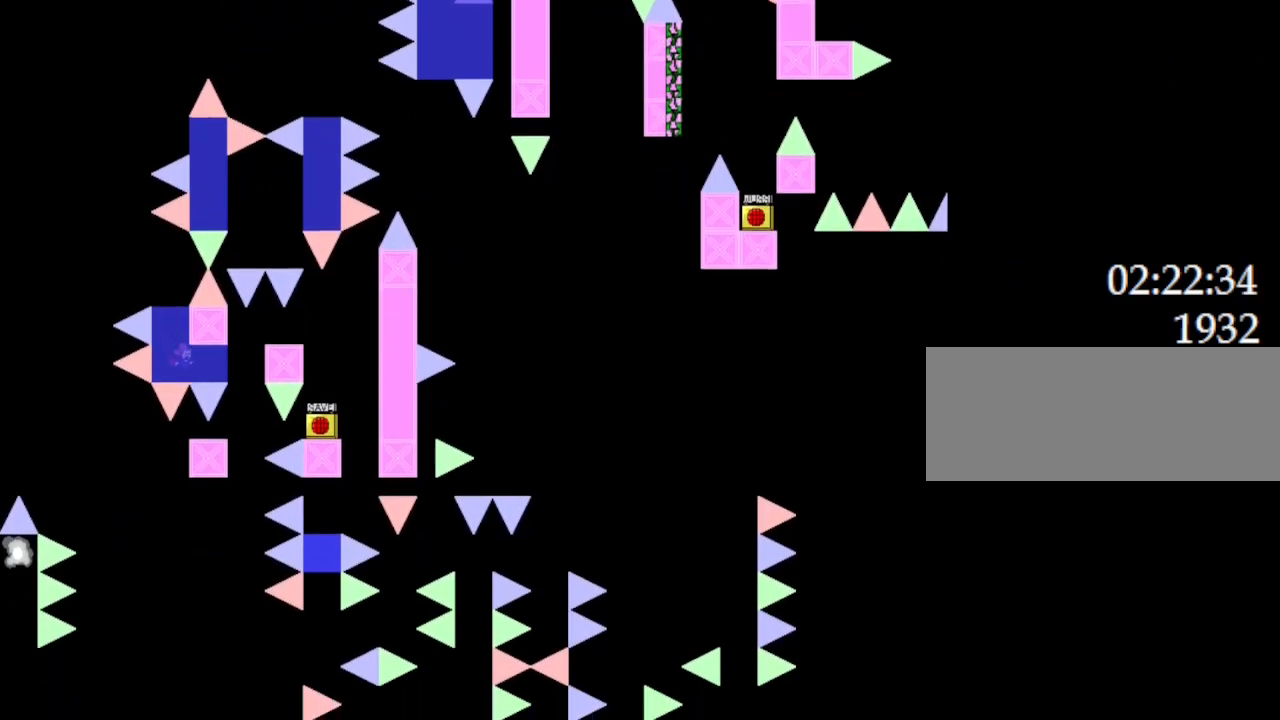
{"keys": [], "events": [[33, "l_up", "down"], [100, "l_up", "up"], [150, "l_up", "down"], [217, "l_up", "up"], [217, "right", "up"], [283, "l_up", "down"], [350, "l_up", "up"], [417, "right", "down"], [433, "l_up", "down"], [483, "right", "up"], [500, "l_up", "up"]]}
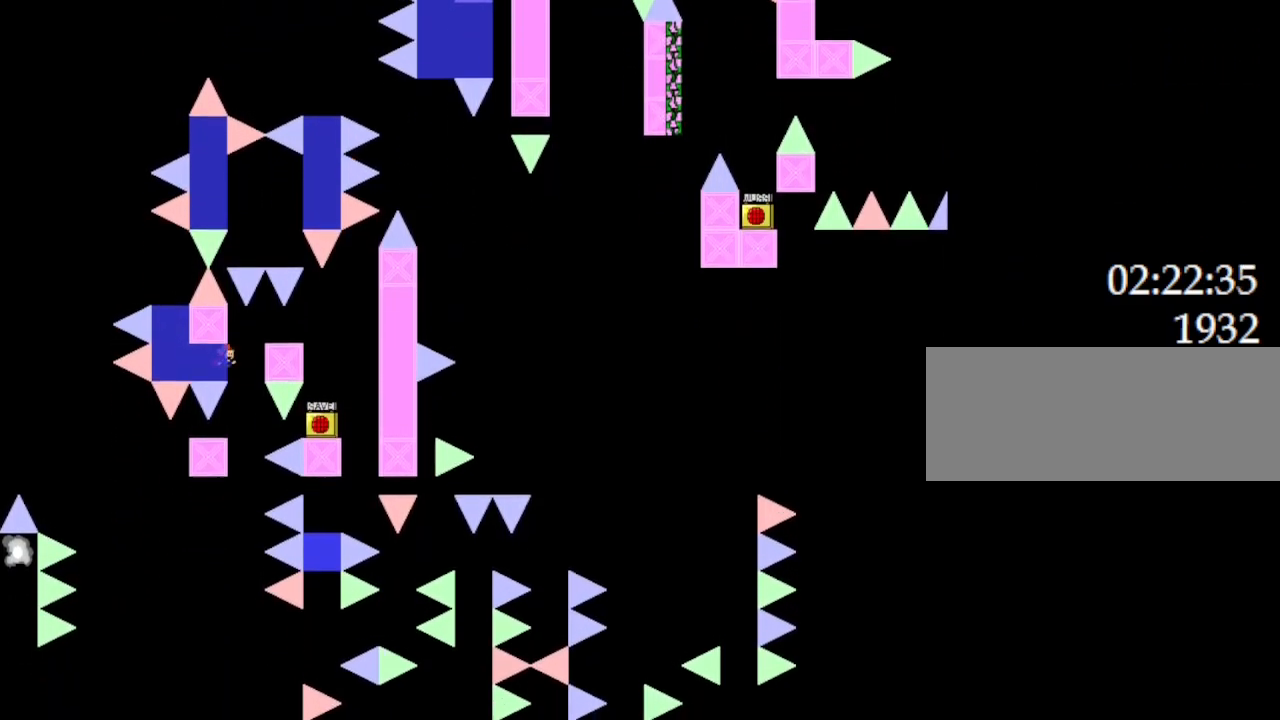
{"keys": ["l_up"], "events": [[67, "l_up", "down"], [133, "l_up", "up"], [200, "l_up", "down"], [267, "l_up", "up"], [333, "l_up", "down"], [383, "l_up", "up"], [450, "l_up", "down"]]}
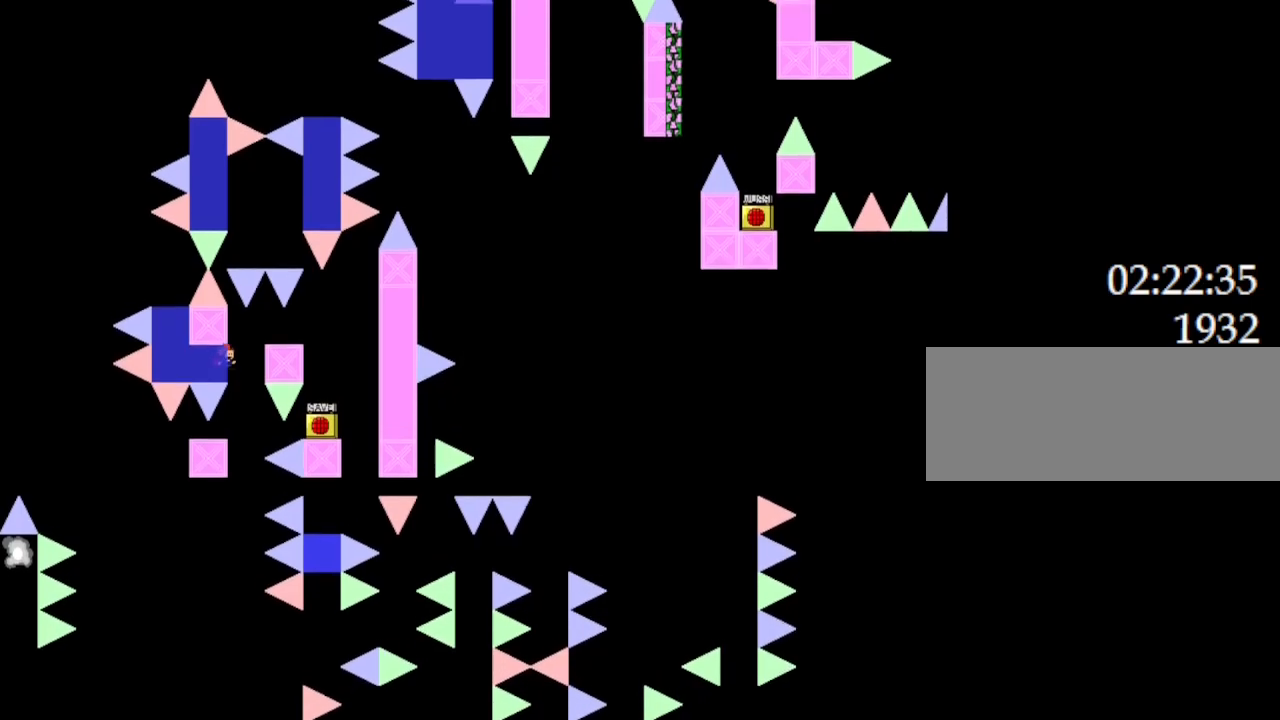
{"keys": [], "events": [[50, "l_up", "up"], [67, "right", "down"], [133, "right", "up"], [233, "left", "down"], [333, "left", "up"]]}
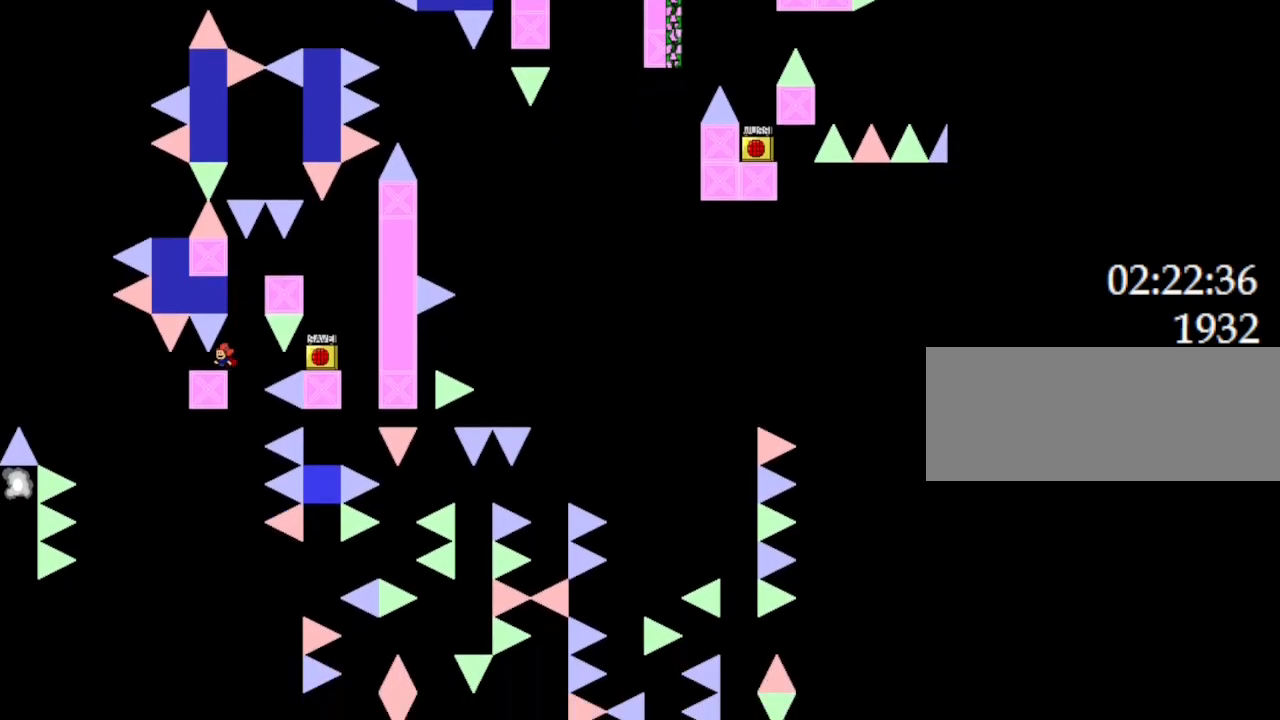
{"keys": ["l_up"], "events": [[117, "right", "down"], [133, "l_up", "down"], [283, "l_up", "up"], [367, "right", "up"], [433, "l_up", "down"]]}
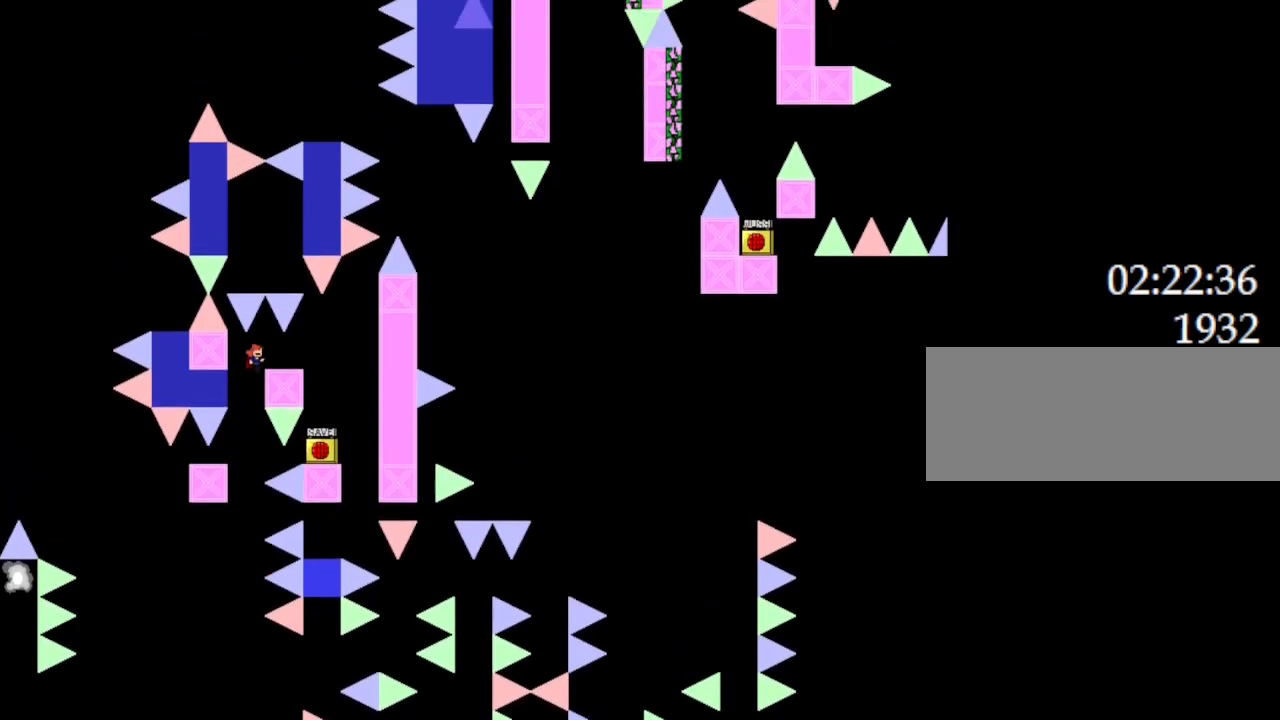
{"keys": ["right"], "events": [[67, "l_up", "up"], [217, "right", "down"]]}
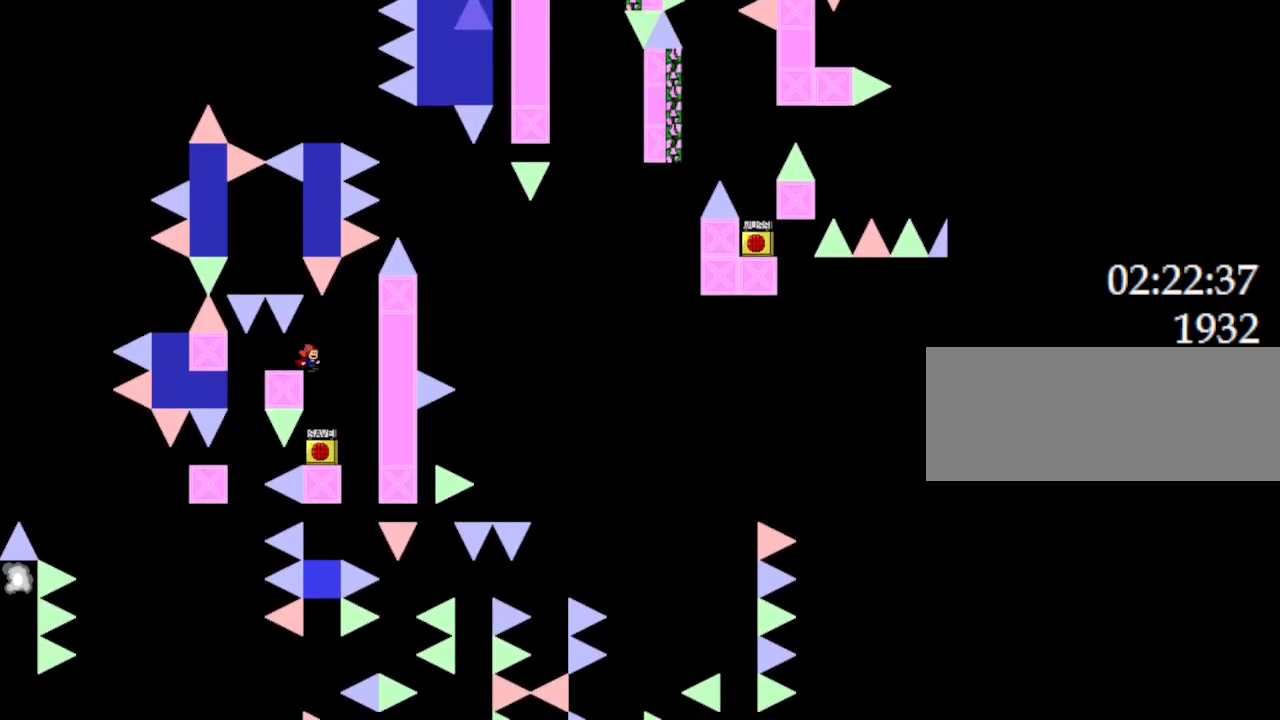
{"keys": [], "events": [[100, "right", "up"]]}
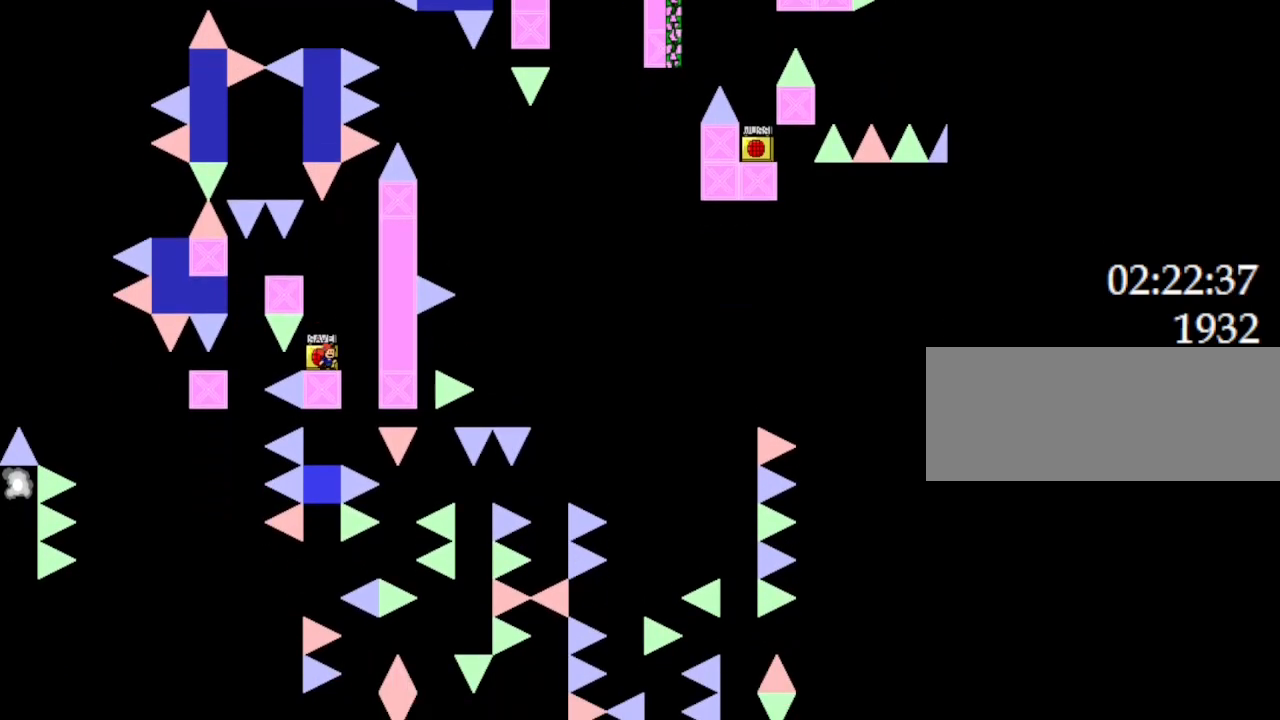
{"keys": ["right"], "events": [[83, "z", "down"], [200, "z", "up"], [283, "z", "down"], [367, "right", "down"], [383, "z", "up"], [417, "right", "up"], [483, "right", "down"]]}
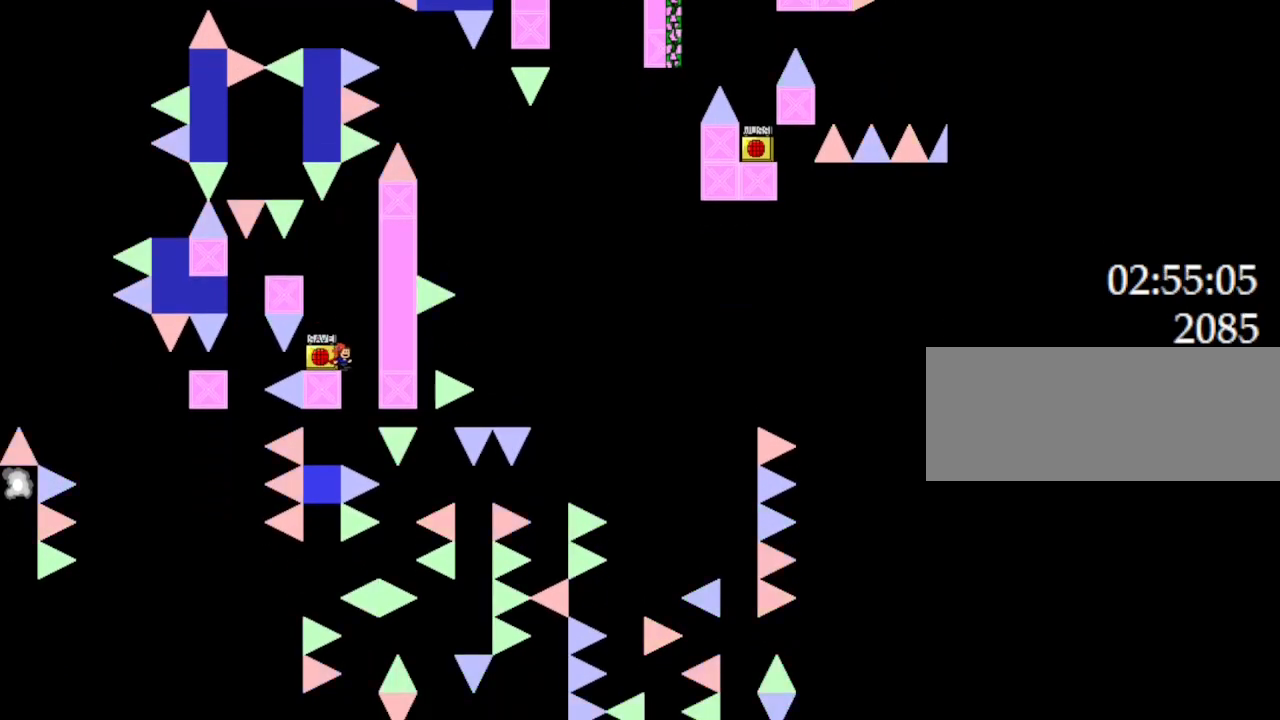
{"keys": ["l_up"], "events": [[150, "right", "up"], [167, "left", "down"], [383, "l_up", "down"], [483, "left", "up"]]}
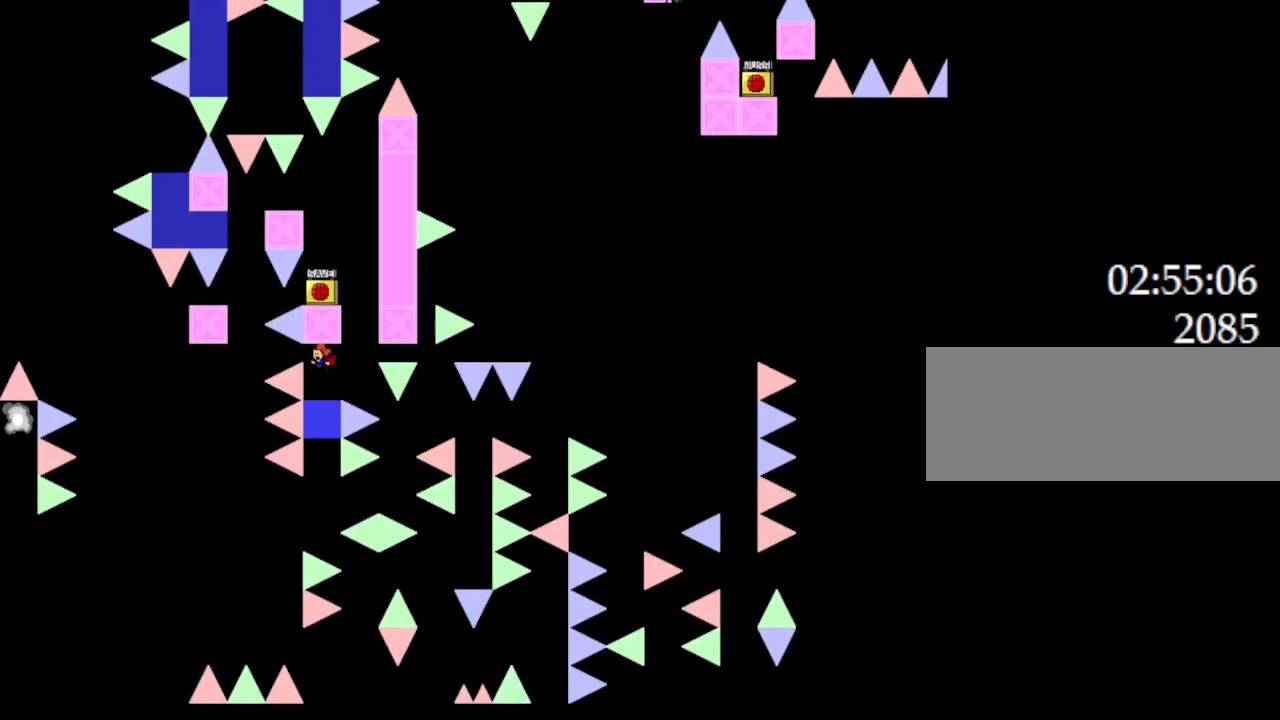
{"keys": [], "events": [[117, "l_up", "up"]]}
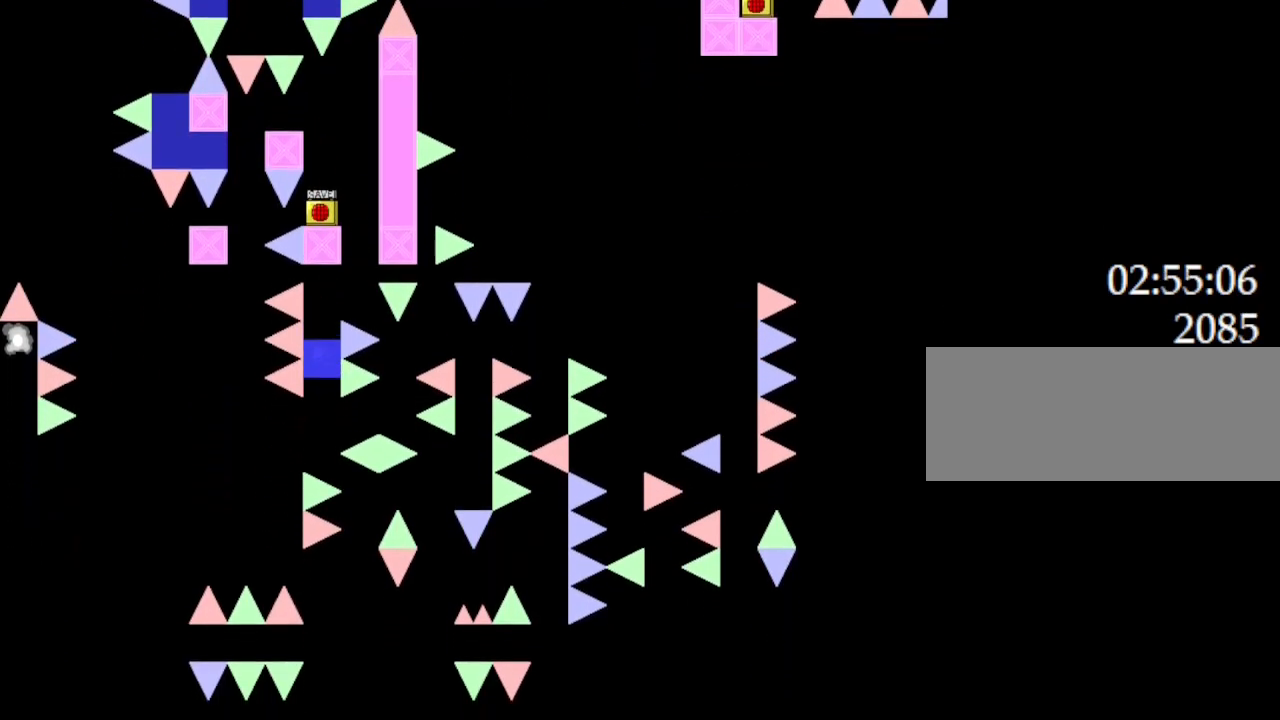
{"keys": [], "events": [[167, "l_up", "down"], [200, "l_up", "up"]]}
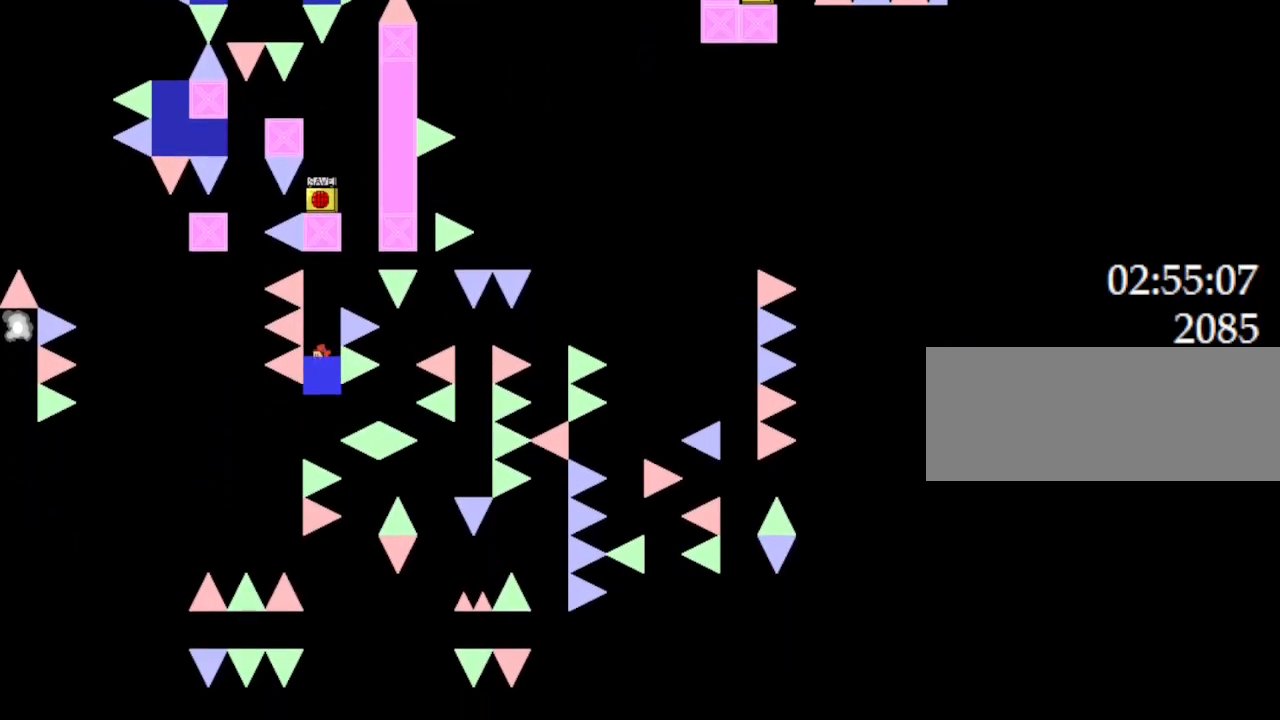
{"keys": [], "events": [[233, "l_up", "down"], [283, "l_up", "up"]]}
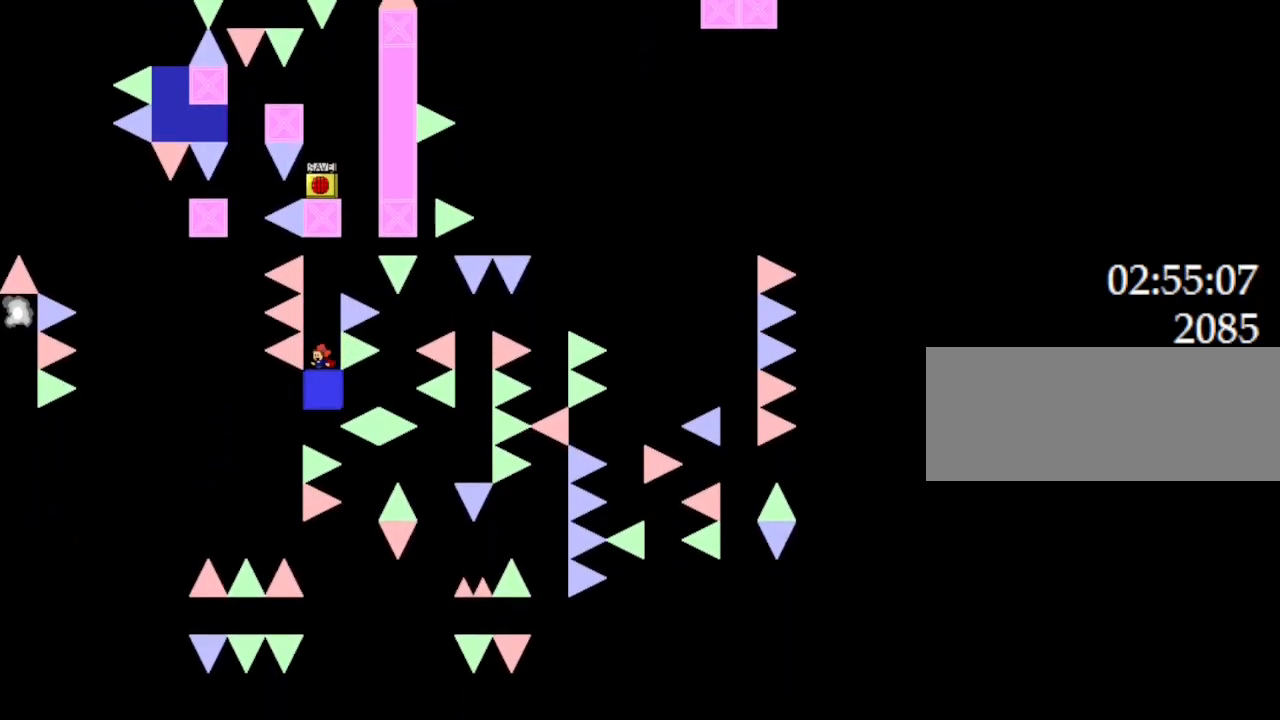
{"keys": [], "events": [[283, "l_up", "down"], [333, "l_up", "up"]]}
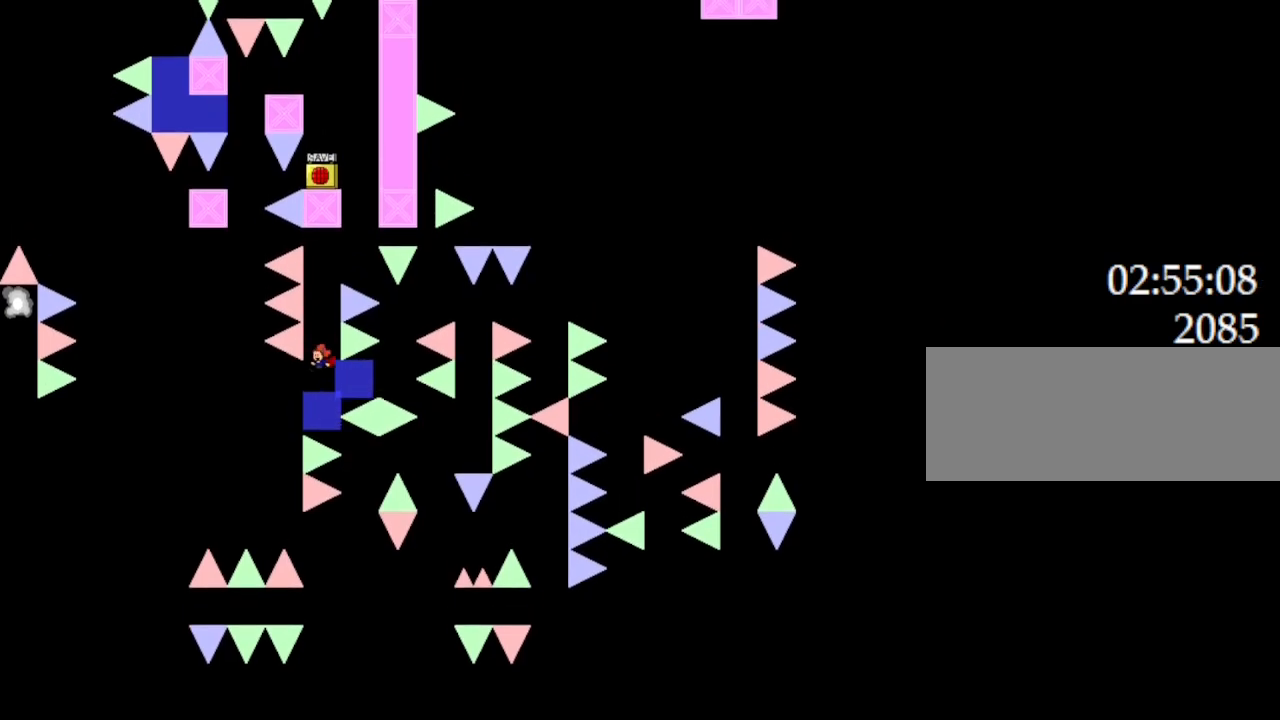
{"keys": ["right"], "events": [[233, "right", "down"], [317, "l_up", "down"], [383, "l_up", "up"]]}
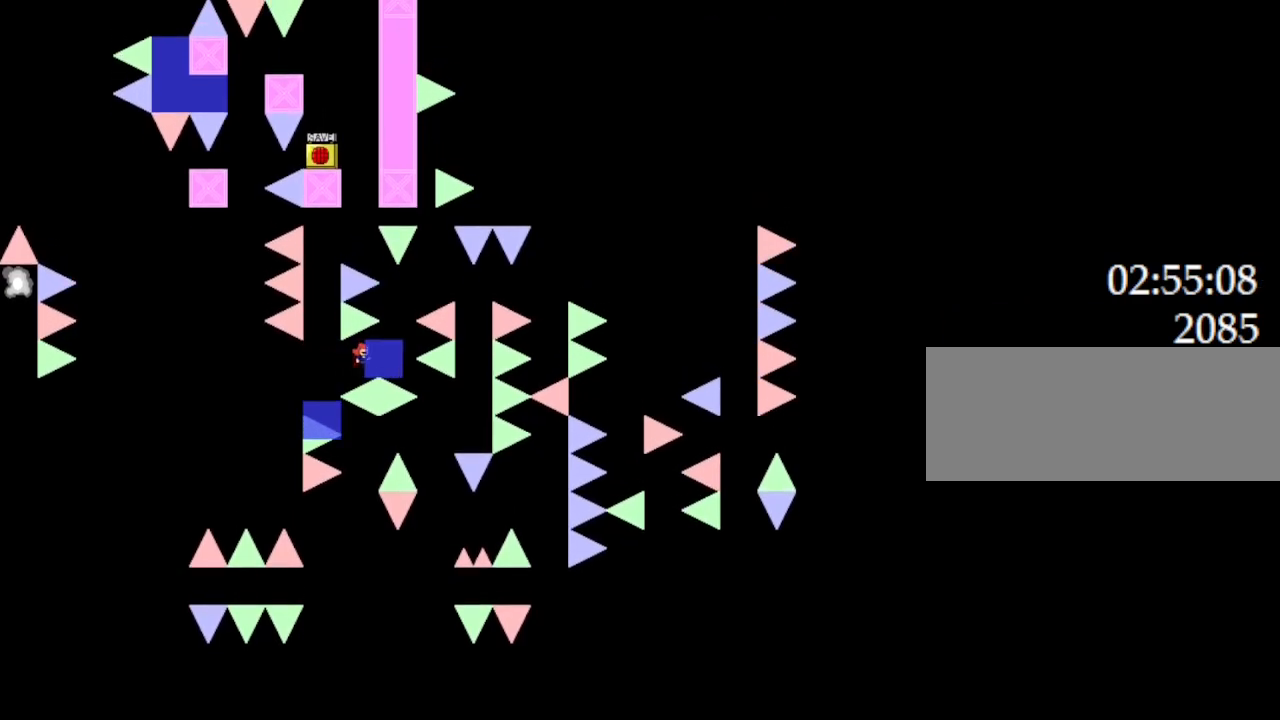
{"keys": [], "events": [[100, "l_up", "down"], [133, "l_up", "up"], [200, "right", "up"], [383, "l_up", "down"], [450, "l_up", "up"]]}
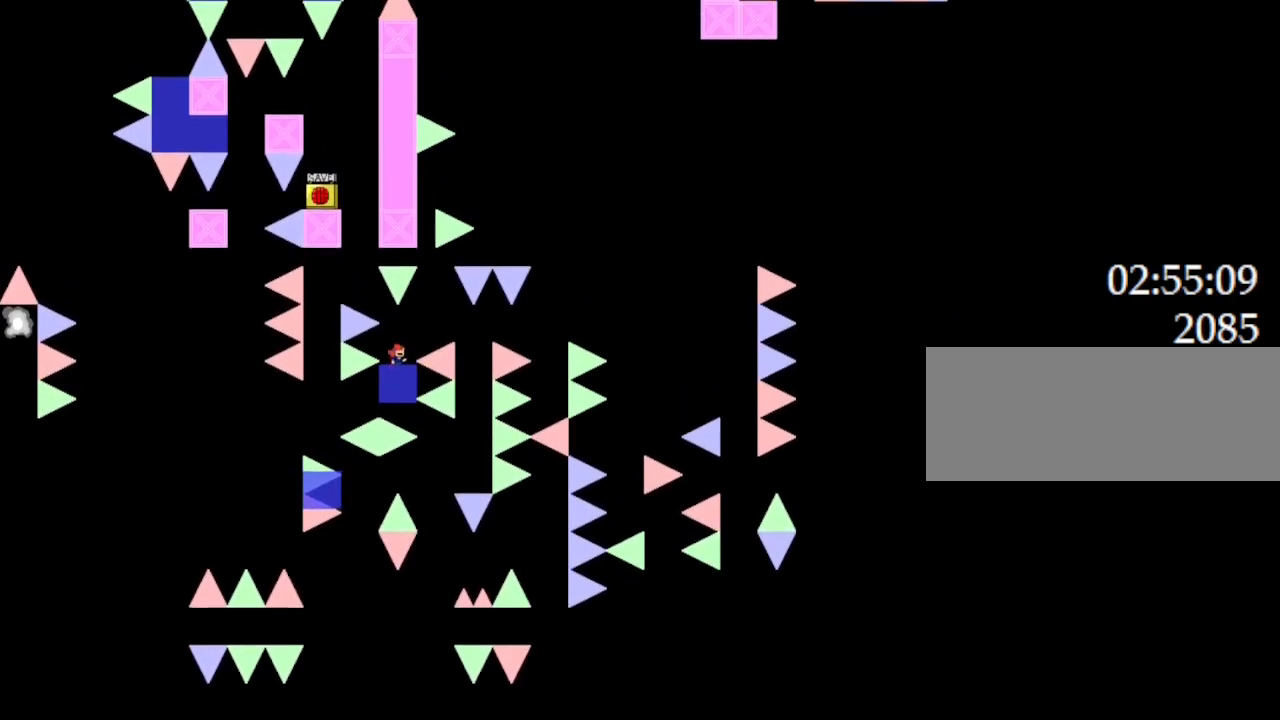
{"keys": [], "events": [[233, "l_up", "down"], [283, "l_up", "up"]]}
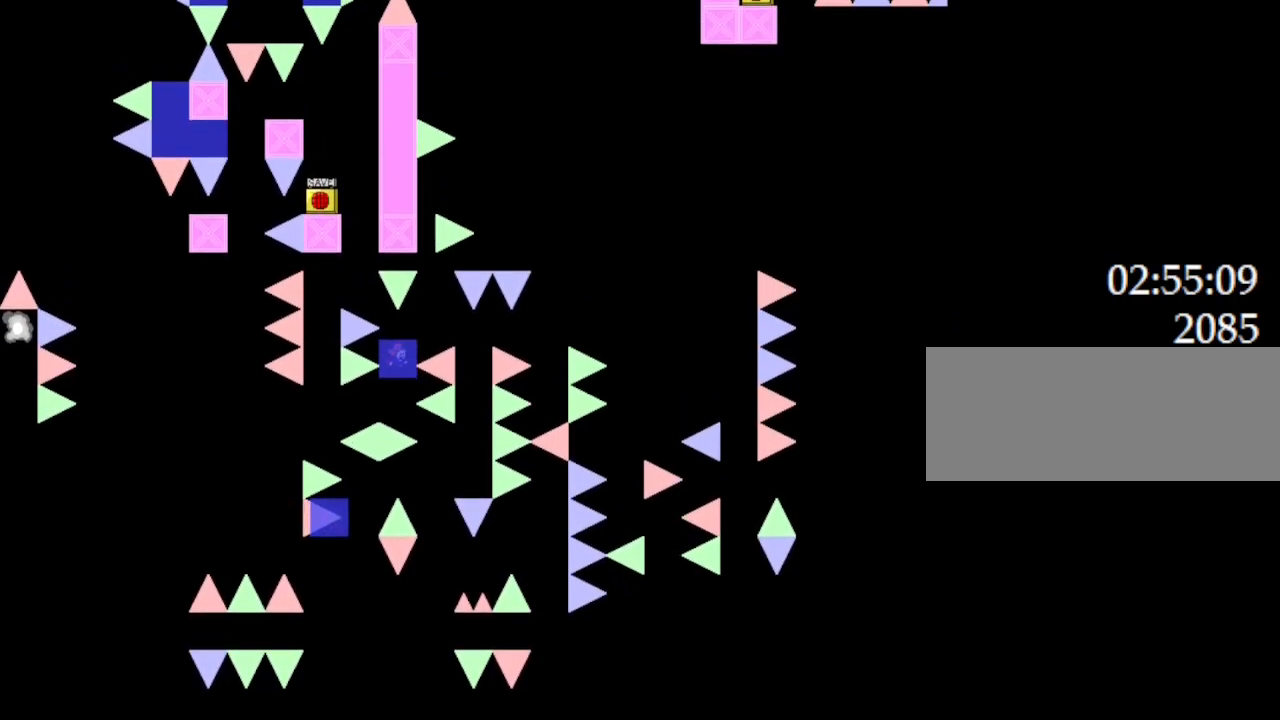
{"keys": ["l_up", "right"], "events": [[50, "l_up", "down"], [117, "l_up", "up"], [367, "l_up", "down"], [367, "right", "down"]]}
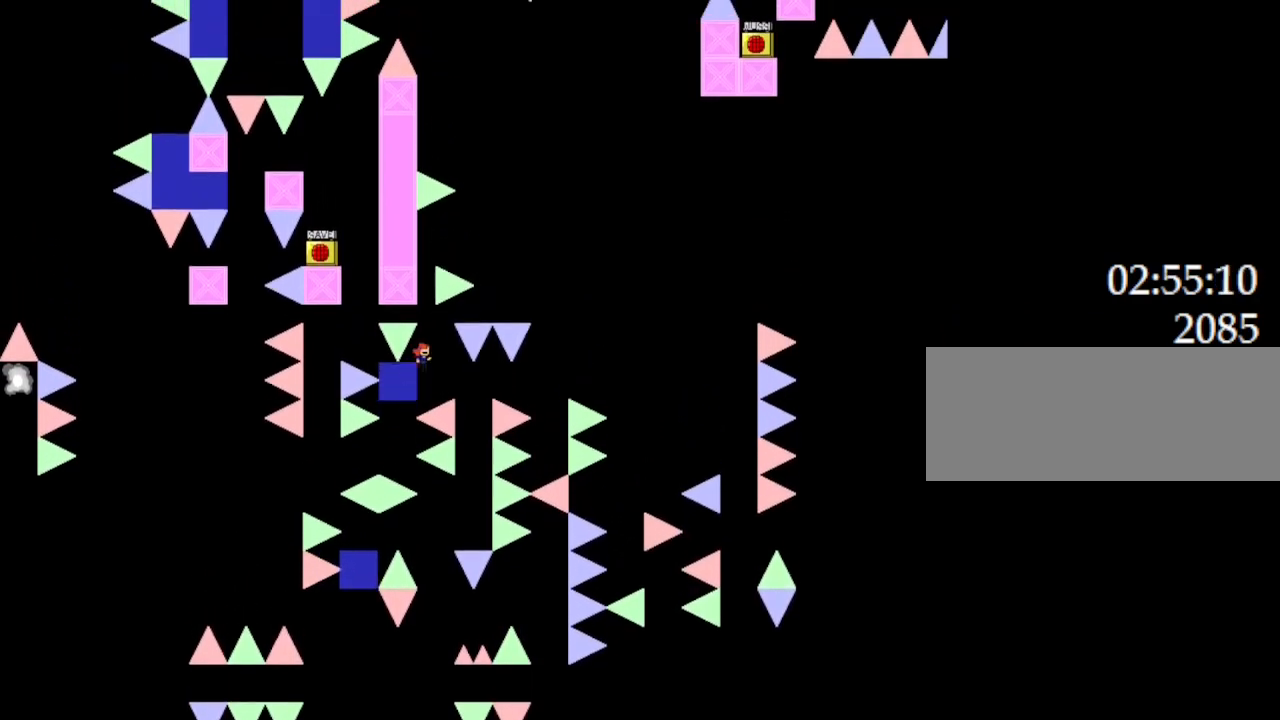
{"keys": [], "events": [[67, "right", "up"], [350, "l_up", "up"]]}
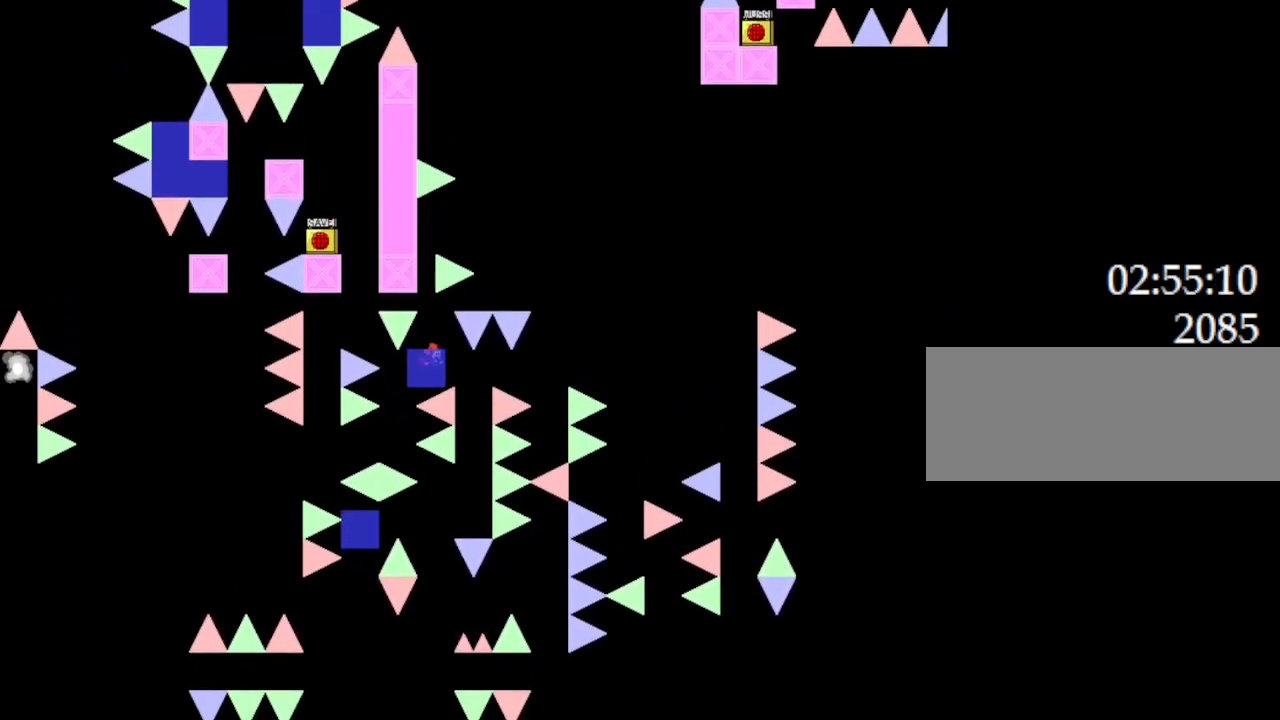
{"keys": [], "events": [[33, "l_up", "down"], [67, "l_up", "up"], [267, "right", "down"], [333, "right", "up"], [450, "l_up", "down"], [483, "l_up", "up"]]}
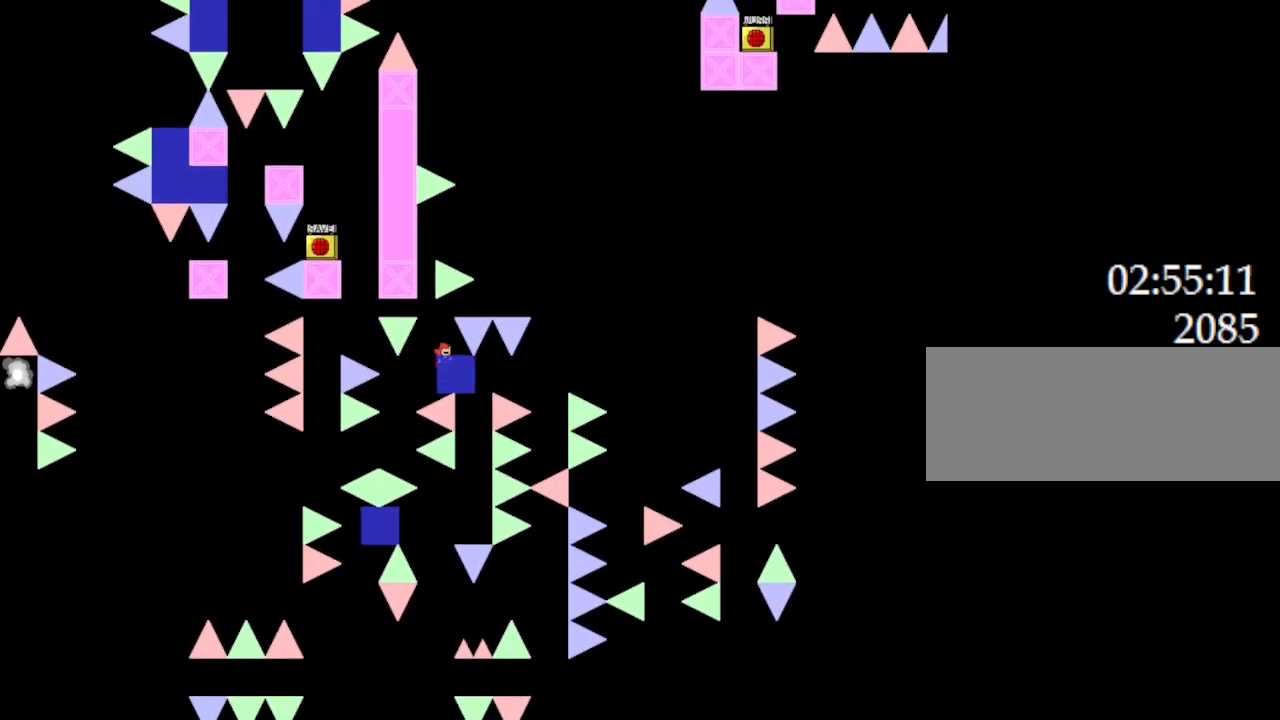
{"keys": [], "events": [[233, "right", "down"], [383, "right", "up"], [467, "l_up", "down"], [500, "l_up", "up"]]}
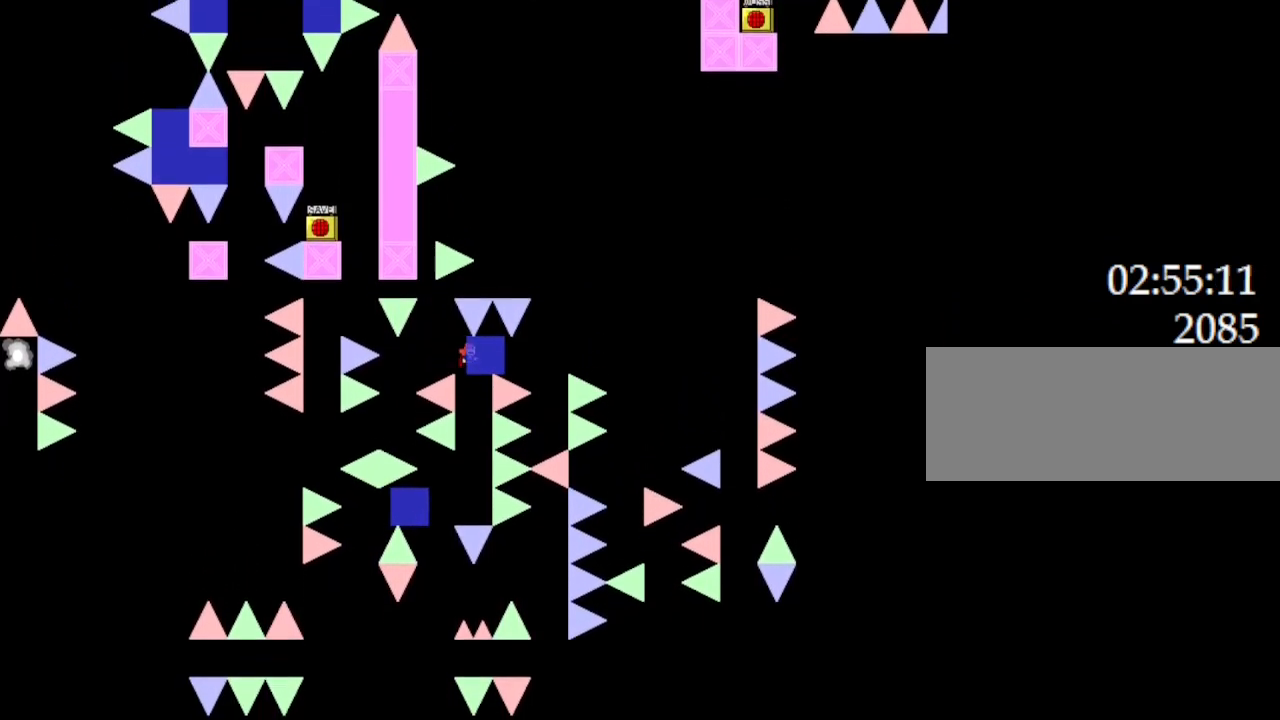
{"keys": [], "events": []}
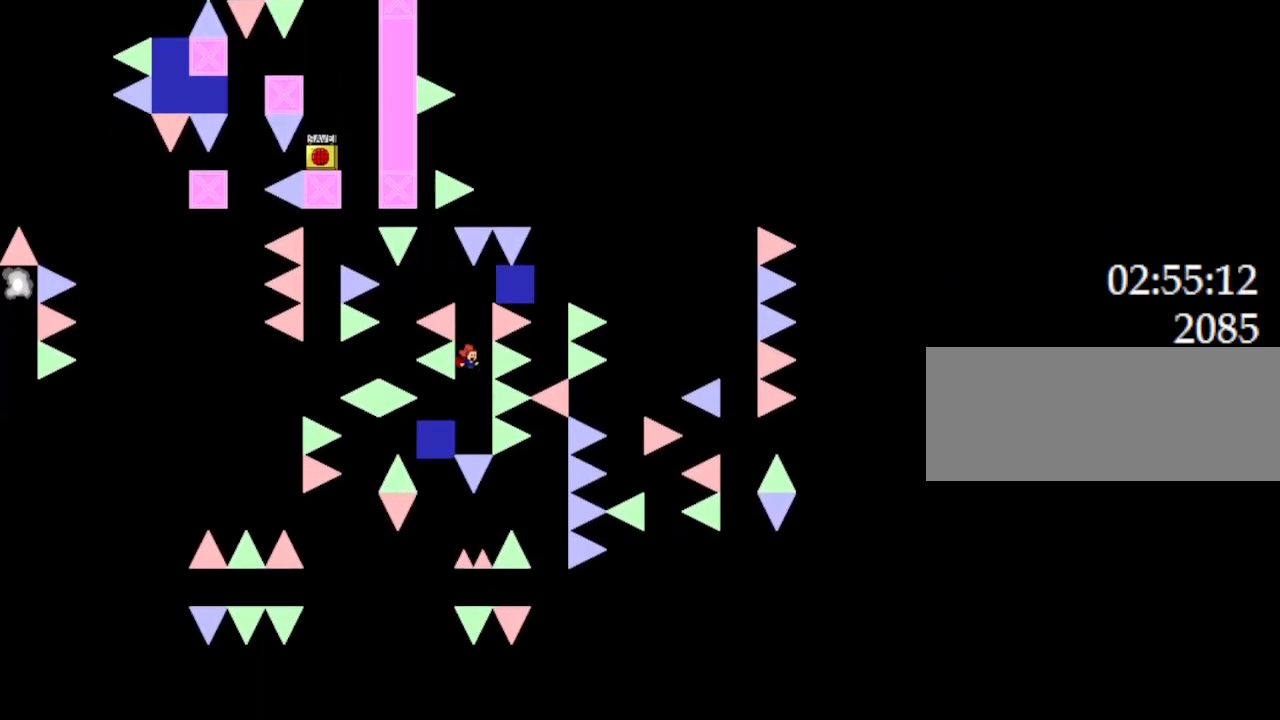
{"keys": [], "events": [[50, "left", "down"], [267, "left", "up"]]}
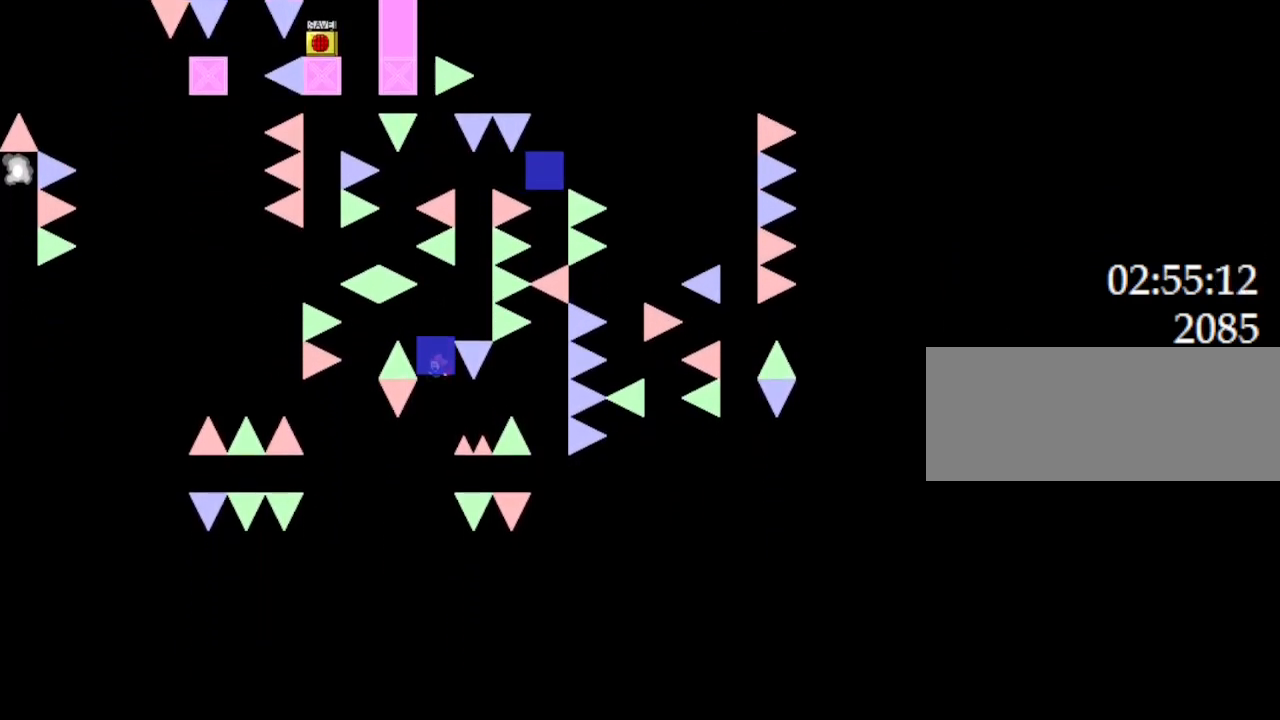
{"keys": [], "events": [[17, "l_up", "down"], [50, "l_up", "up"], [467, "l_up", "down"], [500, "l_up", "up"]]}
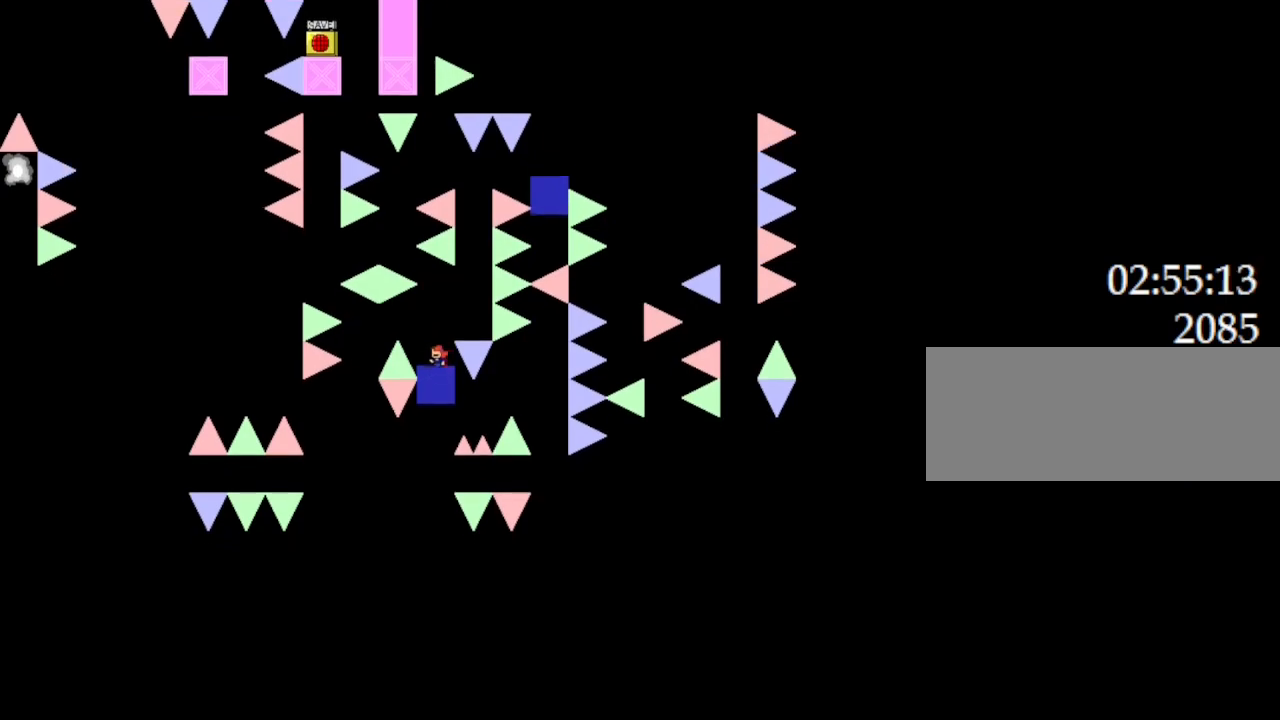
{"keys": [], "events": [[433, "l_up", "down"], [467, "l_up", "up"]]}
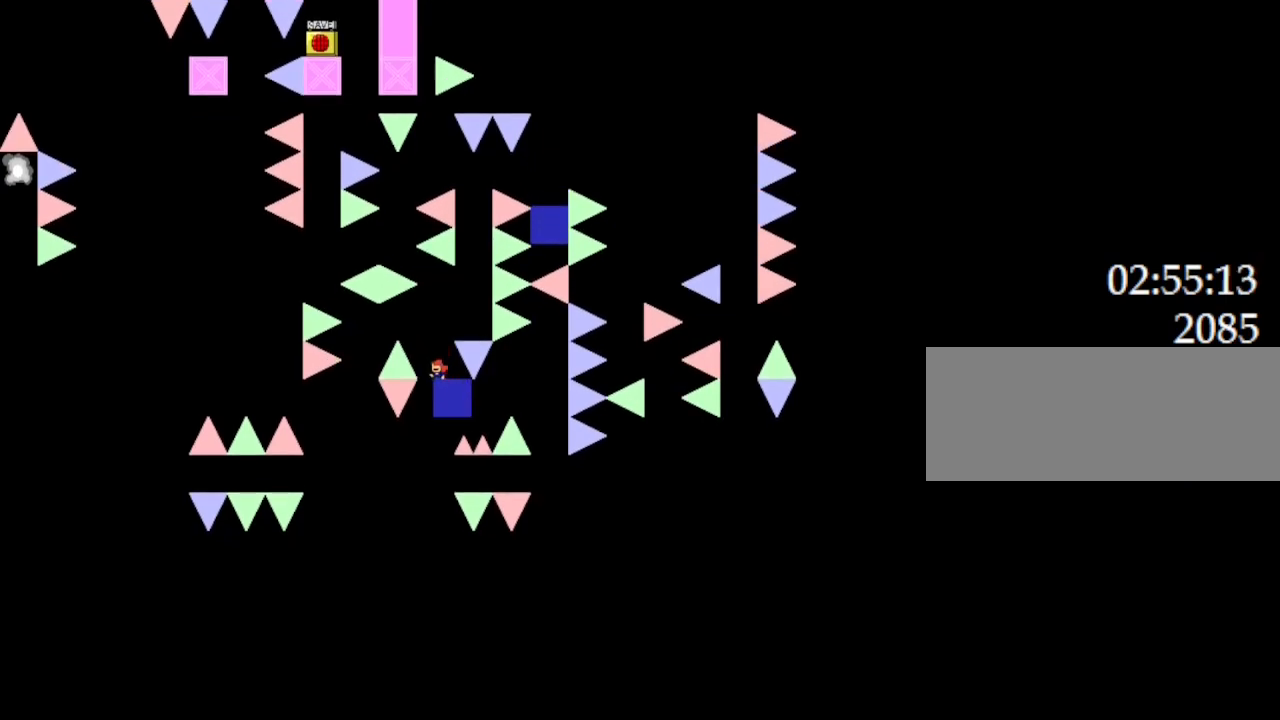
{"keys": ["l_up", "right"], "events": [[200, "right", "down"], [450, "l_up", "down"]]}
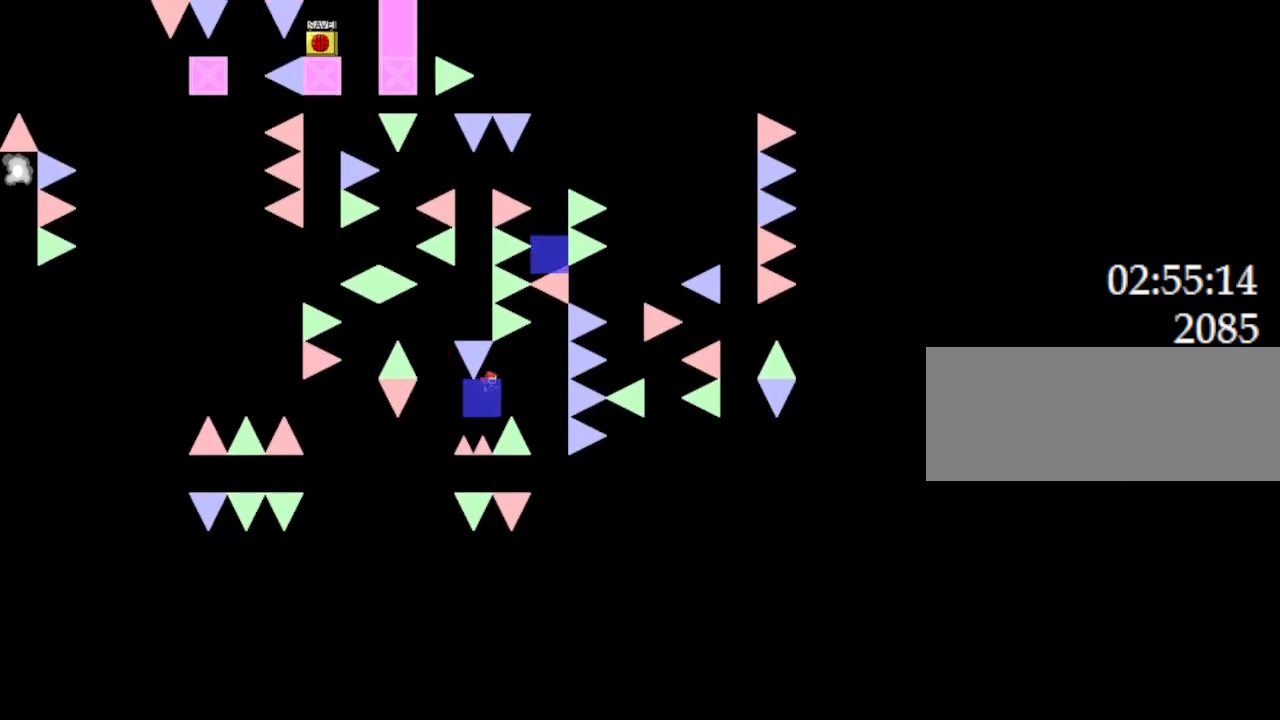
{"keys": [], "events": [[67, "l_up", "up"], [150, "right", "up"], [417, "l_up", "down"], [483, "l_up", "up"]]}
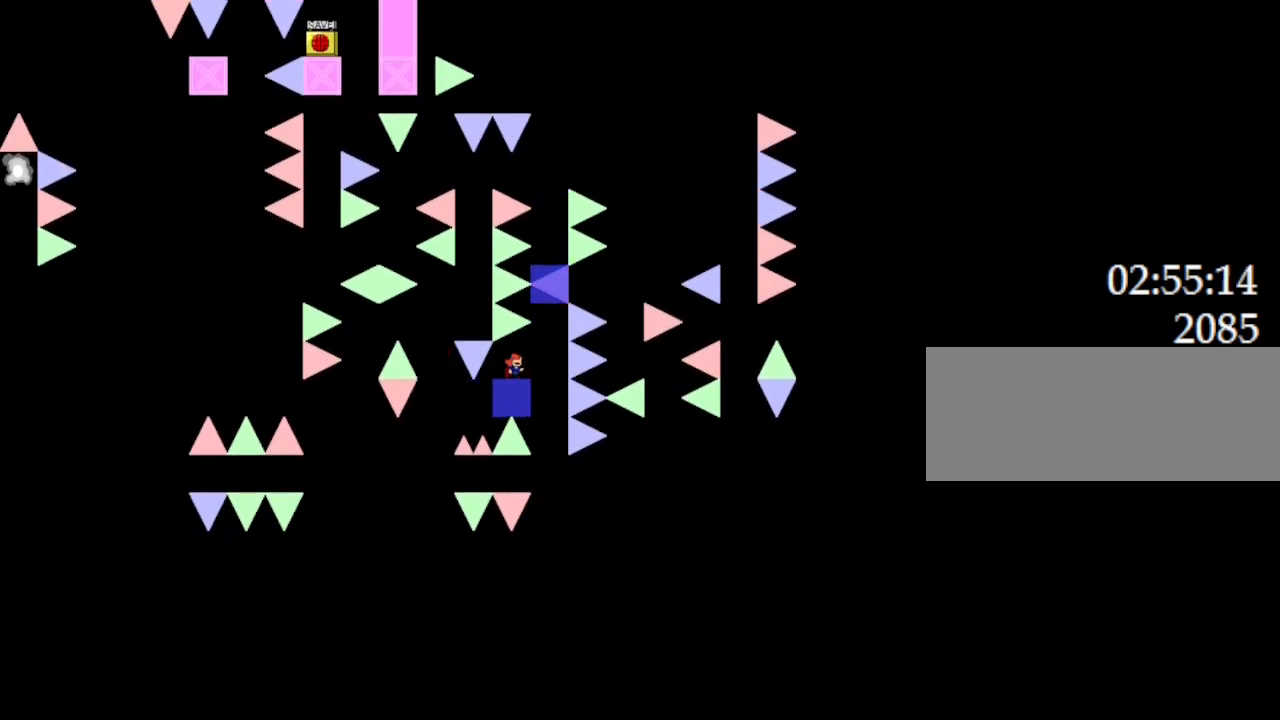
{"keys": [], "events": [[200, "right", "down"], [367, "l_up", "down"], [367, "right", "up"], [417, "l_up", "up"]]}
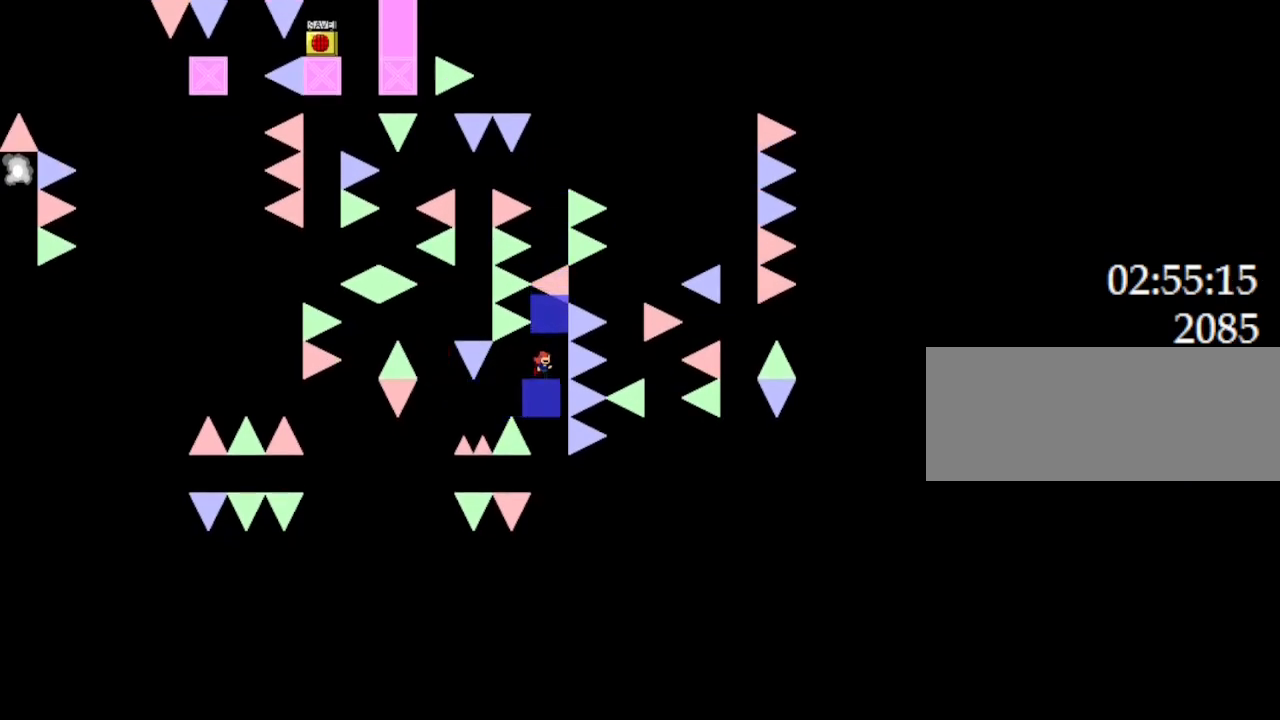
{"keys": [], "events": [[267, "l_up", "down"], [267, "right", "down"], [300, "right", "up"], [433, "l_up", "up"]]}